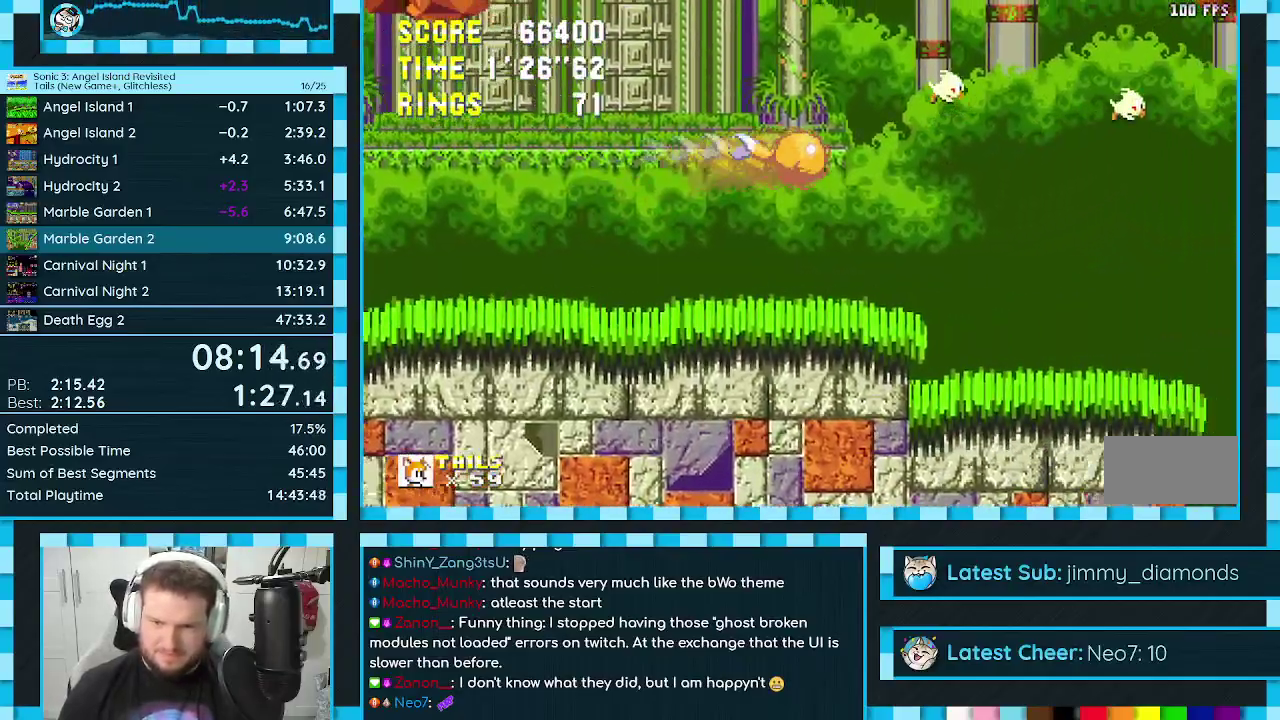
Gameplay with a controller (Xbox layout); each line is a JSON object with the inputs held at the frame after it (dt_ms = milliseconds from this image to that frame). "events" lists button and stick changes between this image and that frame as [ms after this image, input, new state], when the widget could be followed in between. Not read: L2 L3 R2 R3.
{"dt_ms": 500, "buttons": ["B", "C", "DPAD_UP", "DPAD_RIGHT"], "events": [[17, "DPAD_RIGHT", "up"], [33, "DPAD_LEFT", "down"], [283, "DPAD_LEFT", "up"], [433, "DPAD_RIGHT", "down"], [433, "DPAD_UP", "down"], [467, "C", "down"], [500, "B", "down"]]}
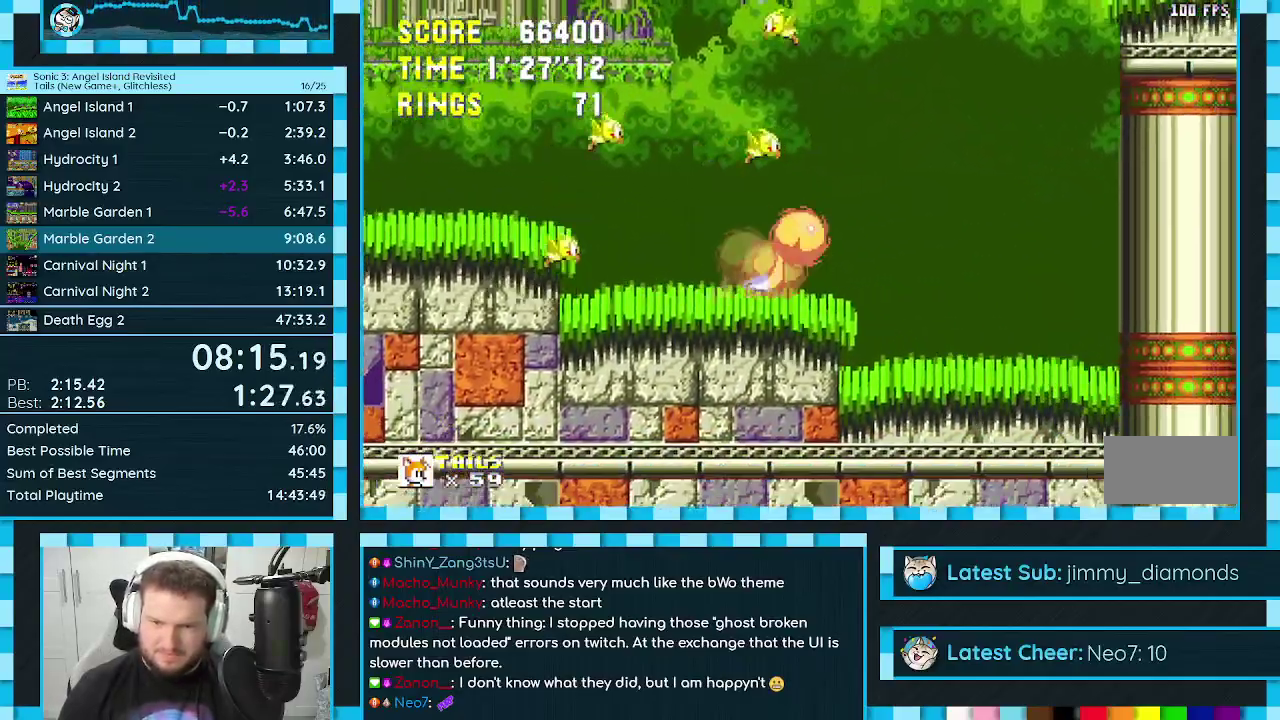
{"dt_ms": 500, "buttons": ["DPAD_UP", "DPAD_RIGHT"], "events": [[33, "A", "down"], [50, "B", "up"], [50, "C", "up"], [100, "A", "up"], [133, "B", "down"], [133, "C", "down"], [183, "A", "down"], [200, "B", "up"], [200, "C", "up"], [250, "A", "up"], [267, "B", "down"], [267, "C", "down"], [333, "A", "down"], [333, "B", "up"], [350, "C", "up"], [383, "A", "up"]]}
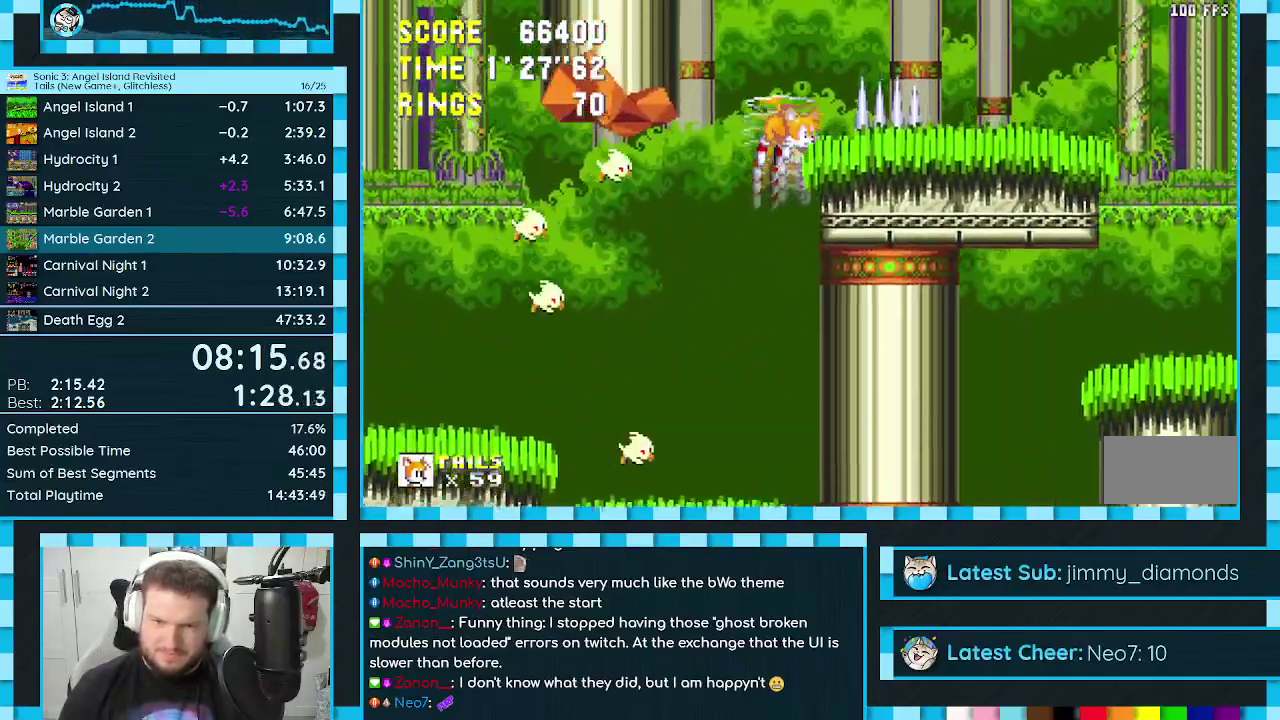
{"dt_ms": 500, "buttons": ["DPAD_DOWN", "DPAD_RIGHT"], "events": [[317, "DPAD_UP", "up"], [333, "DPAD_DOWN", "down"]]}
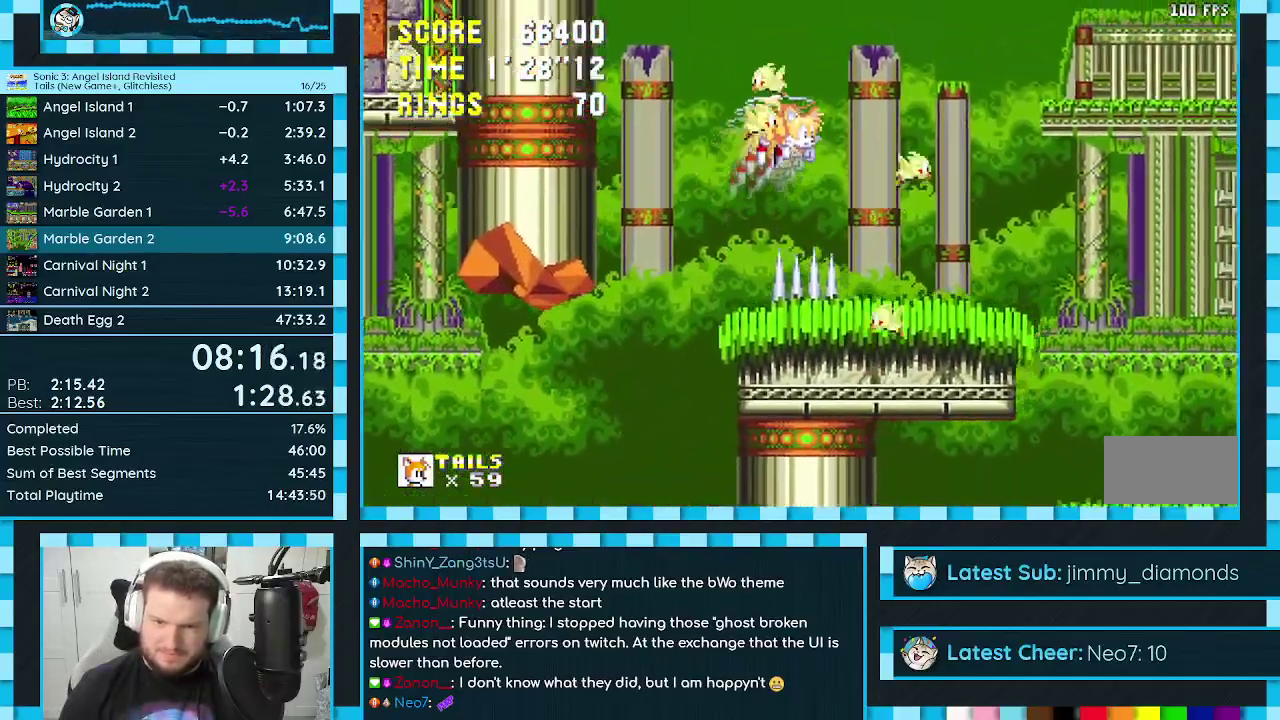
{"dt_ms": 500, "buttons": ["DPAD_DOWN", "DPAD_RIGHT"], "events": [[233, "A", "down"], [333, "A", "up"], [367, "DPAD_DOWN", "up"], [417, "DPAD_DOWN", "down"]]}
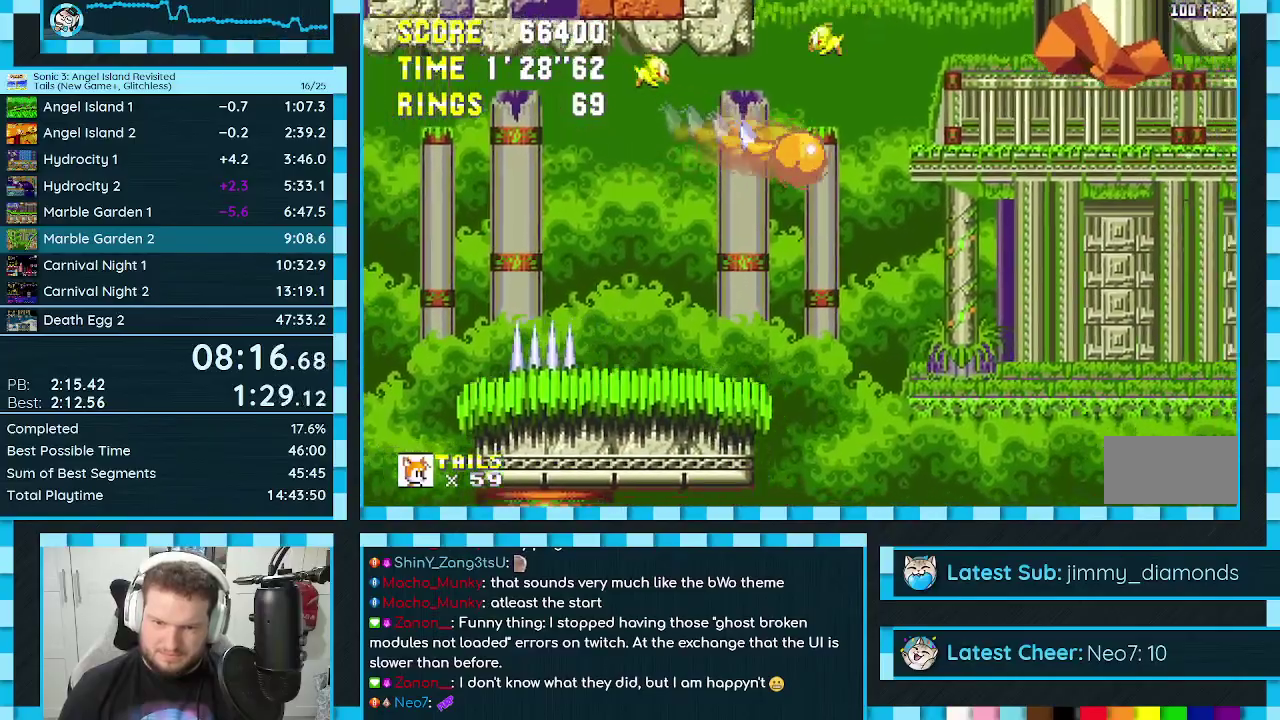
{"dt_ms": 500, "buttons": ["DPAD_UP", "DPAD_RIGHT"], "events": [[133, "DPAD_DOWN", "up"], [450, "DPAD_UP", "down"]]}
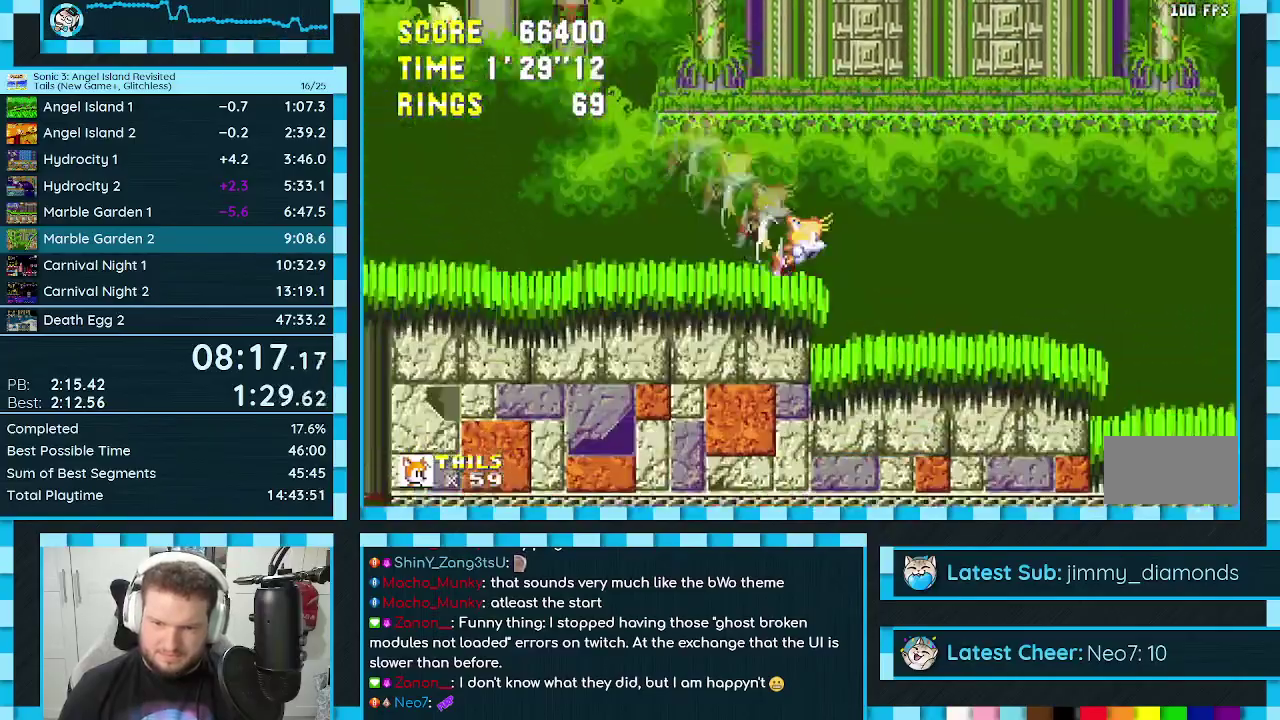
{"dt_ms": 500, "buttons": ["A", "B", "DPAD_UP", "DPAD_LEFT"], "events": [[50, "C", "down"], [83, "B", "down"], [100, "A", "down"], [167, "B", "up"], [183, "C", "up"], [217, "A", "up"], [267, "C", "down"], [333, "C", "up"], [417, "DPAD_RIGHT", "up"], [433, "B", "down"], [433, "C", "down"], [433, "DPAD_LEFT", "down"], [467, "A", "down"], [500, "C", "up"]]}
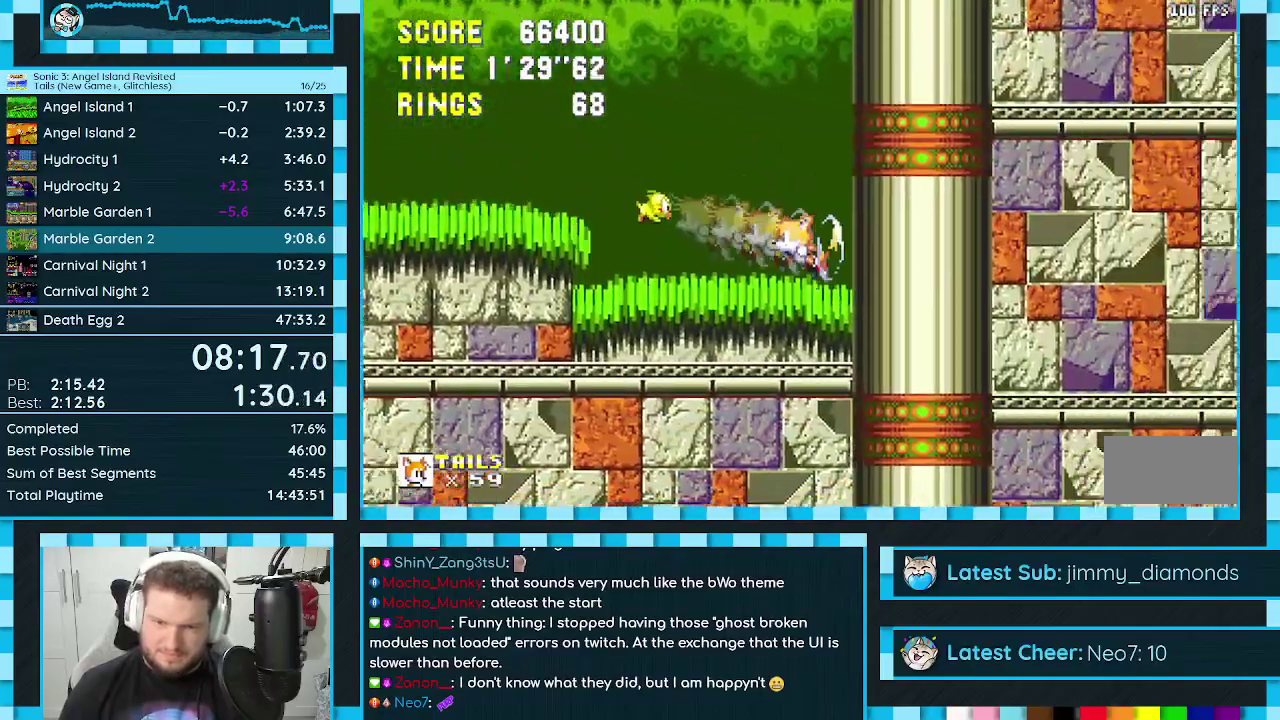
{"dt_ms": 500, "buttons": ["A", "B", "C", "DPAD_UP"], "events": [[17, "B", "up"], [33, "A", "up"], [67, "C", "down"], [83, "B", "down"], [117, "A", "down"], [117, "C", "up"], [167, "B", "up"], [200, "DPAD_LEFT", "up"], [267, "A", "up"], [300, "B", "down"], [300, "C", "down"], [367, "A", "down"], [383, "B", "up"], [383, "C", "up"], [433, "A", "up"], [433, "B", "down"], [433, "C", "down"], [500, "A", "down"]]}
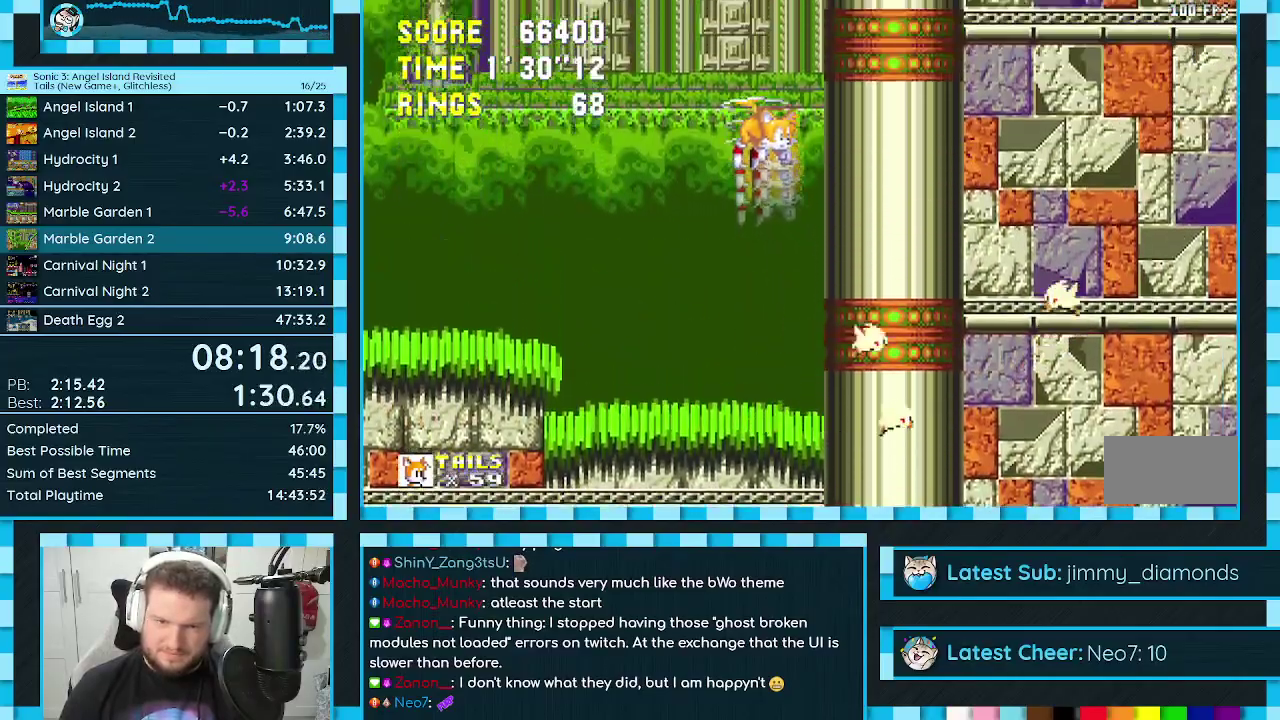
{"dt_ms": 500, "buttons": ["B", "C", "DPAD_UP", "DPAD_LEFT"], "events": [[17, "B", "up"], [17, "C", "up"], [50, "A", "up"], [67, "B", "down"], [67, "C", "down"], [117, "A", "down"], [133, "B", "up"], [133, "C", "up"], [200, "A", "up"], [200, "B", "down"], [200, "C", "down"], [250, "A", "down"], [267, "B", "up"], [267, "C", "up"], [333, "A", "up"], [333, "B", "down"], [333, "C", "down"], [333, "DPAD_LEFT", "down"], [383, "A", "down"], [383, "C", "up"], [400, "B", "up"], [450, "A", "up"], [450, "B", "down"], [450, "C", "down"]]}
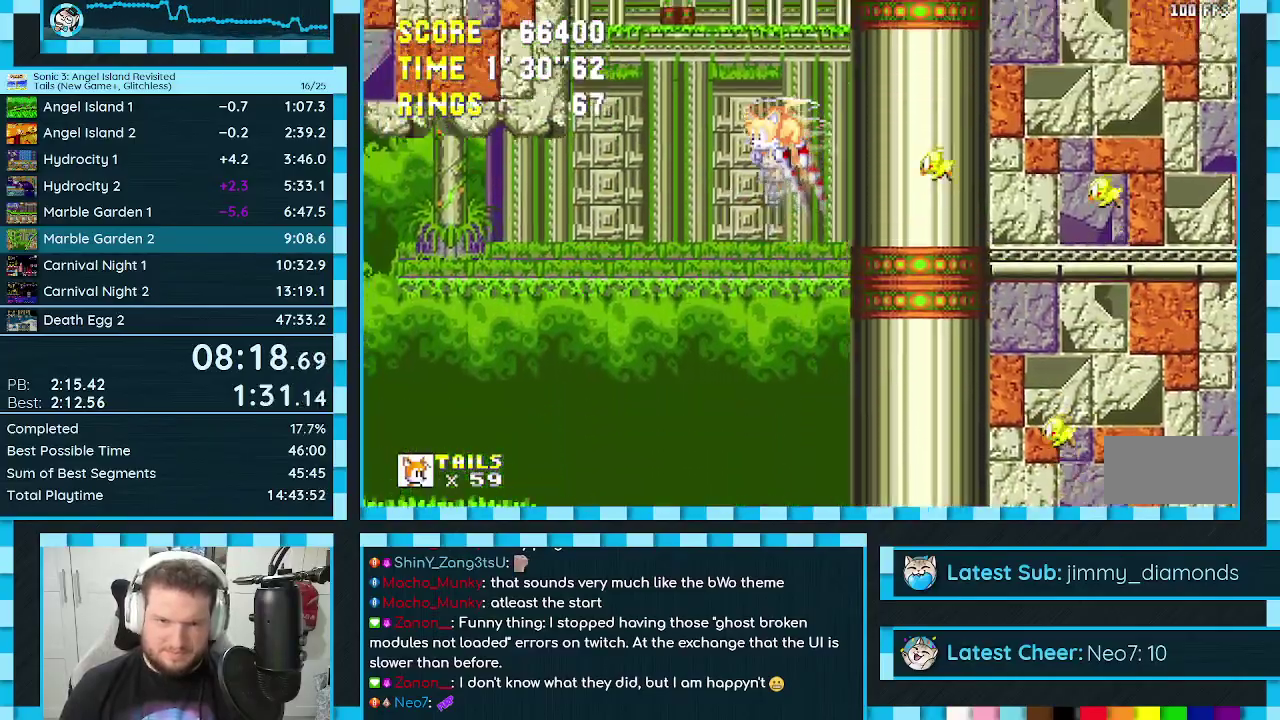
{"dt_ms": 500, "buttons": ["DPAD_UP"], "events": [[17, "A", "down"], [17, "B", "up"], [17, "C", "up"], [17, "DPAD_LEFT", "up"], [83, "A", "up"], [83, "B", "down"], [83, "C", "down"], [133, "B", "up"], [133, "C", "up"], [150, "A", "down"], [217, "B", "down"], [217, "C", "down"], [267, "B", "up"], [317, "B", "down"], [350, "A", "up"], [383, "B", "up"], [383, "C", "up"], [400, "A", "down"], [433, "B", "down"], [483, "A", "up"], [483, "B", "up"]]}
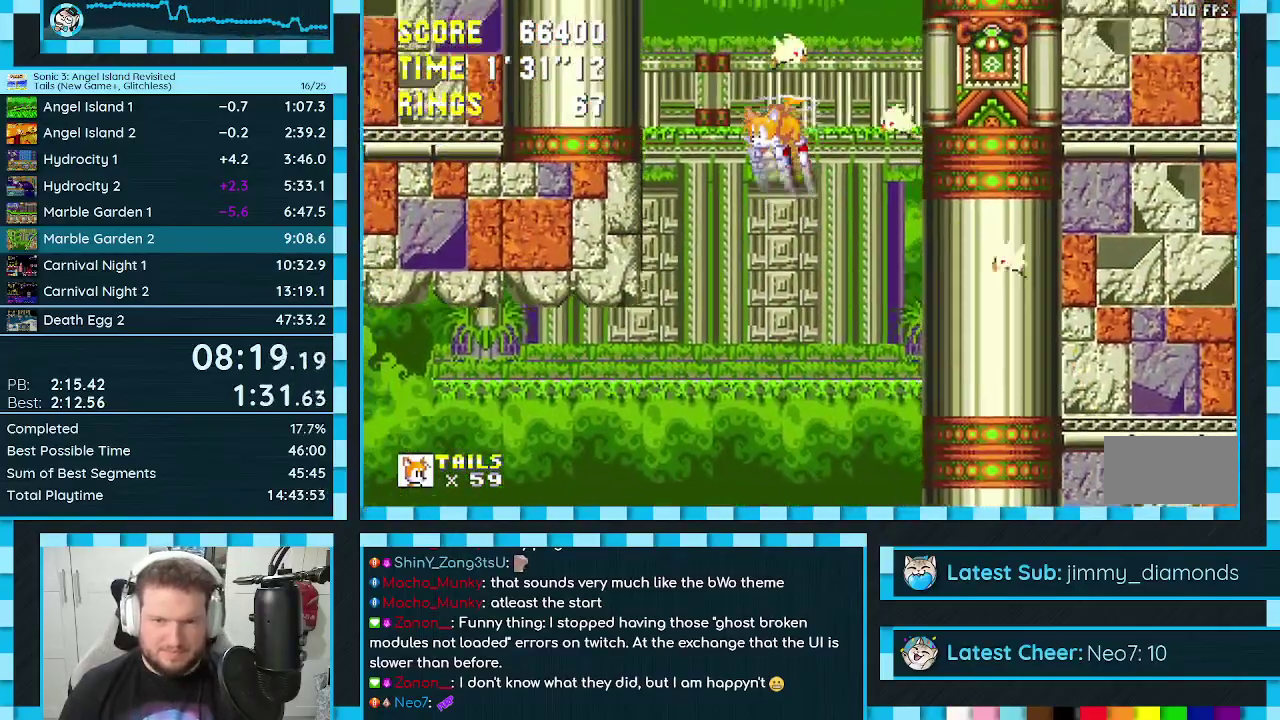
{"dt_ms": 500, "buttons": ["DPAD_UP"], "events": [[33, "A", "down"], [50, "B", "down"], [50, "C", "down"], [100, "B", "up"], [100, "C", "up"], [150, "B", "down"], [167, "C", "down"], [183, "A", "up"], [217, "B", "up"], [217, "DPAD_LEFT", "down"], [233, "C", "up"], [300, "DPAD_LEFT", "up"]]}
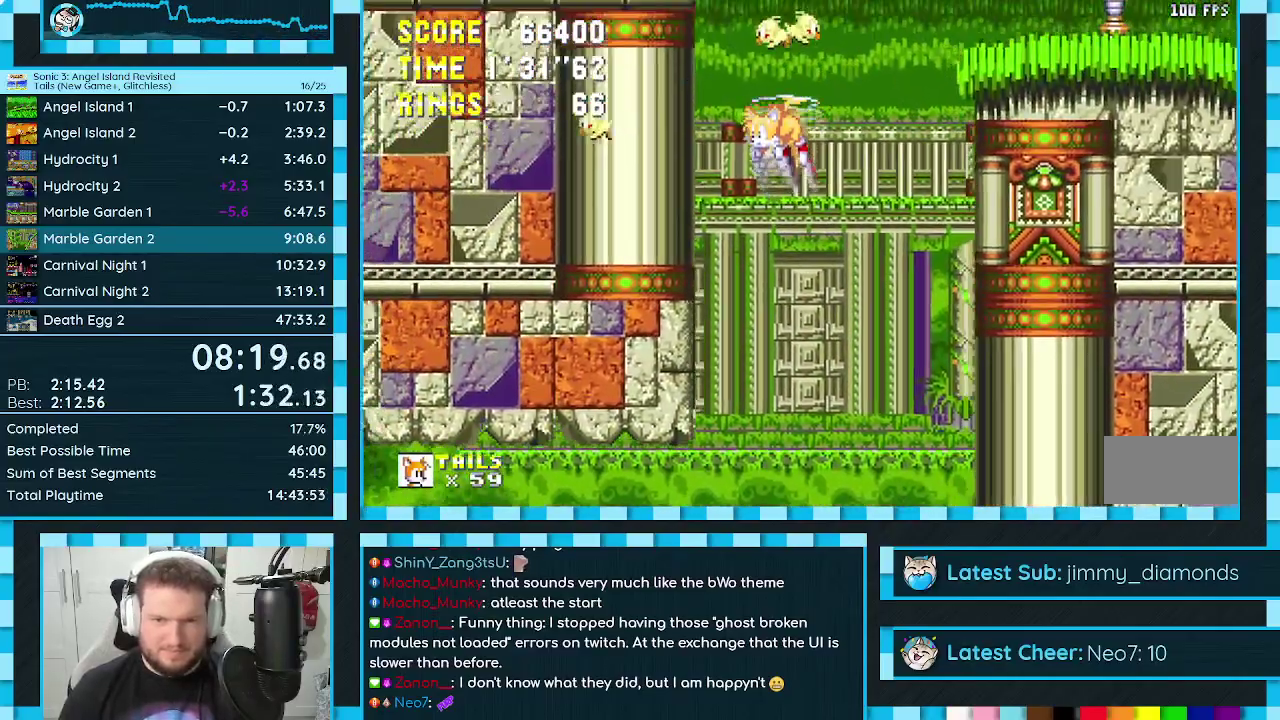
{"dt_ms": 500, "buttons": ["DPAD_UP"], "events": []}
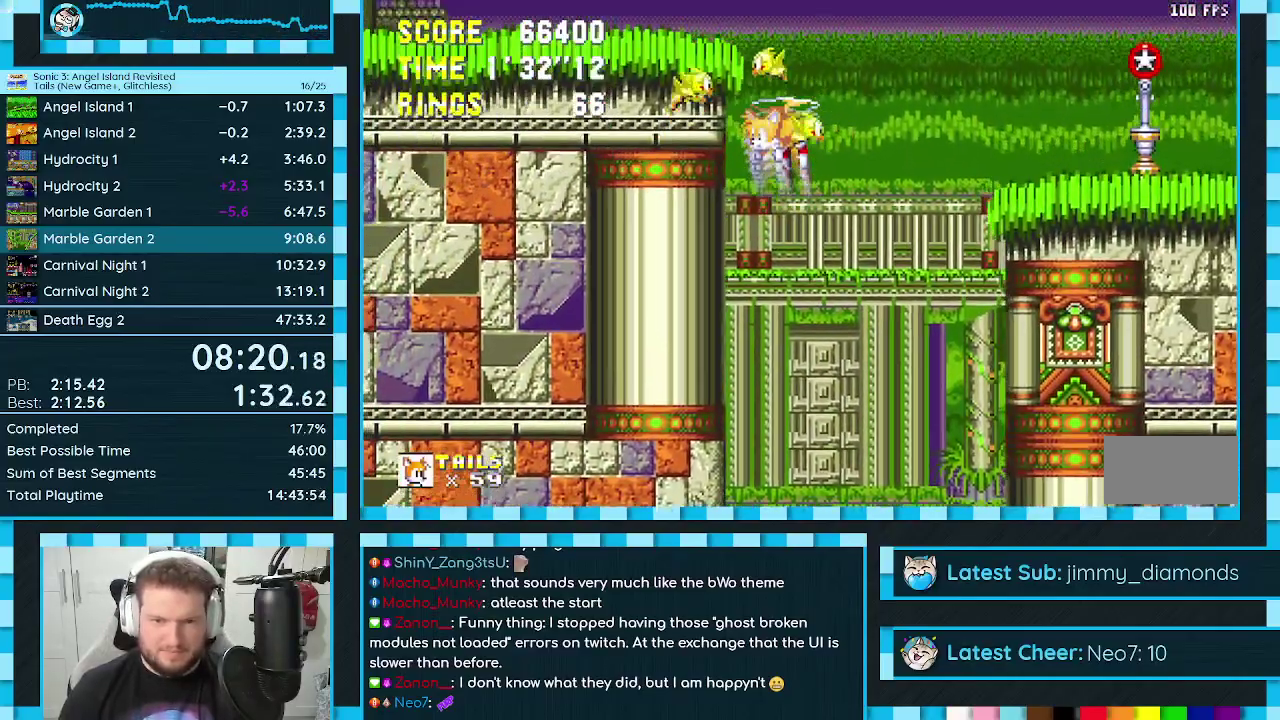
{"dt_ms": 500, "buttons": ["DPAD_LEFT"], "events": [[267, "DPAD_LEFT", "down"], [500, "DPAD_UP", "up"]]}
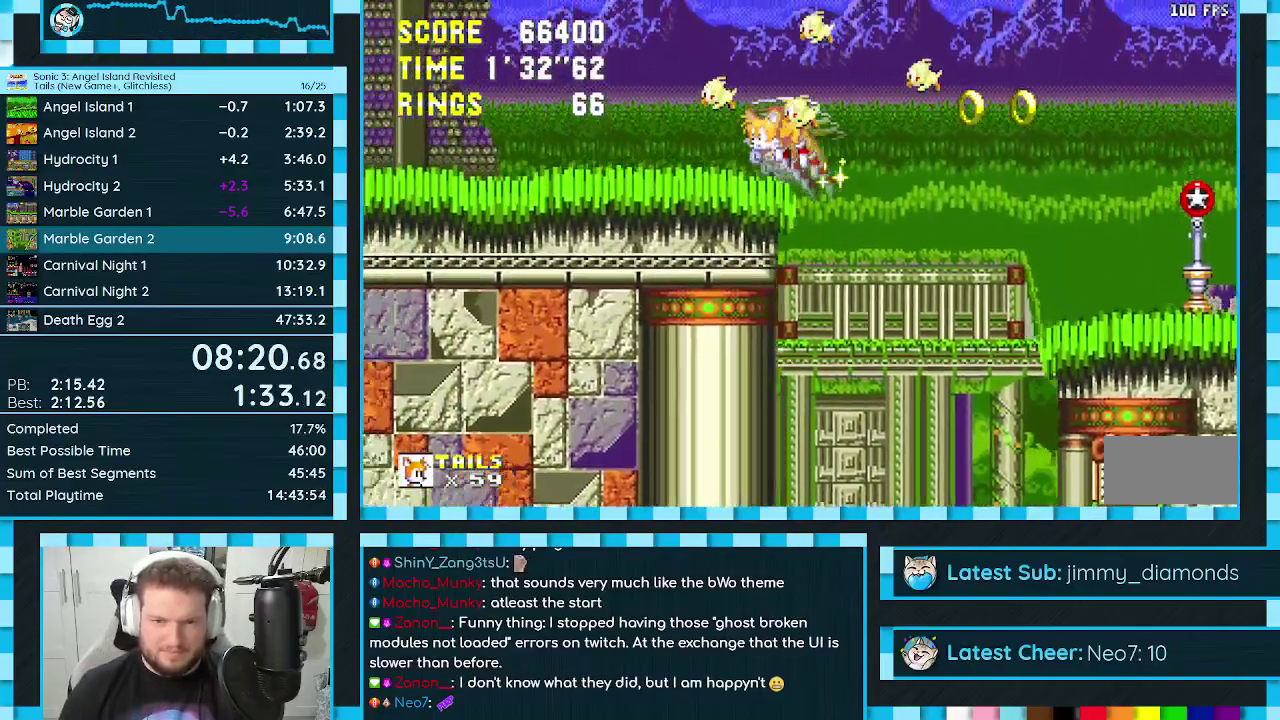
{"dt_ms": 500, "buttons": ["DPAD_LEFT"]}
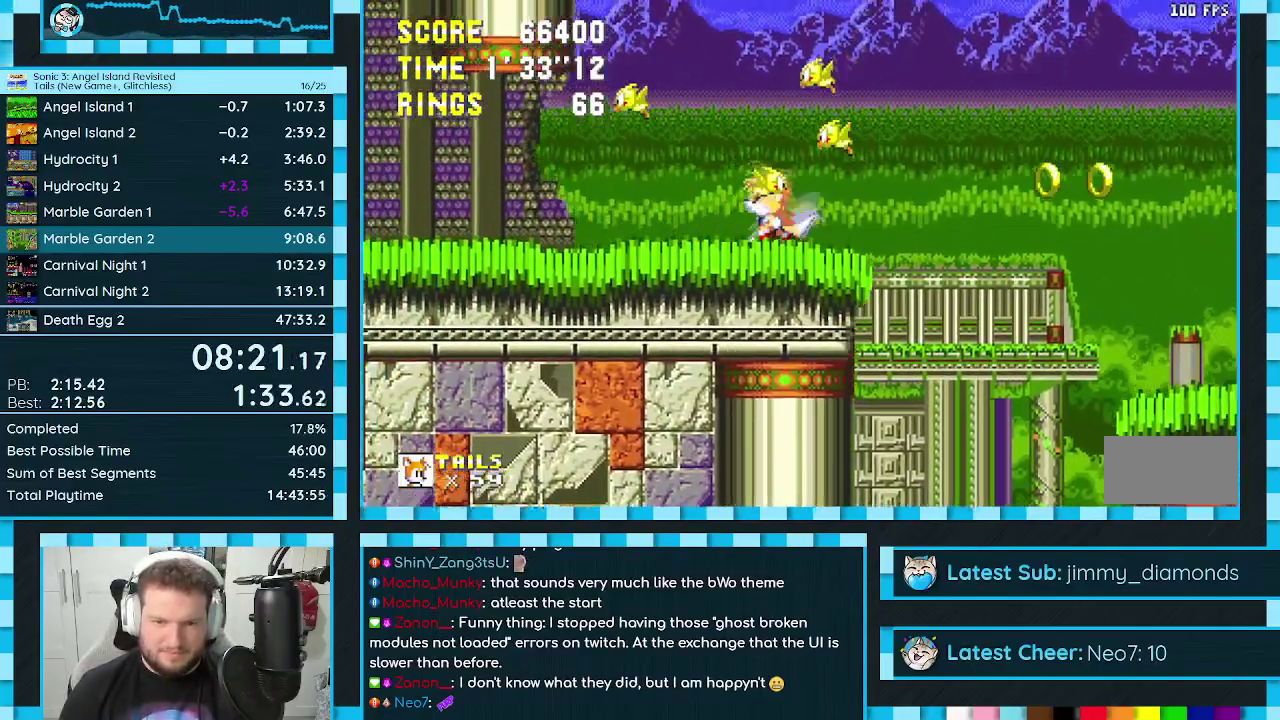
{"dt_ms": 500, "buttons": [], "events": [[33, "DPAD_LEFT", "up"], [117, "DPAD_DOWN", "down"], [167, "C", "down"], [233, "C", "up"], [283, "B", "down"], [283, "C", "down"], [300, "A", "down"], [333, "DPAD_DOWN", "up"], [350, "A", "up"], [350, "B", "up"], [350, "C", "up"]]}
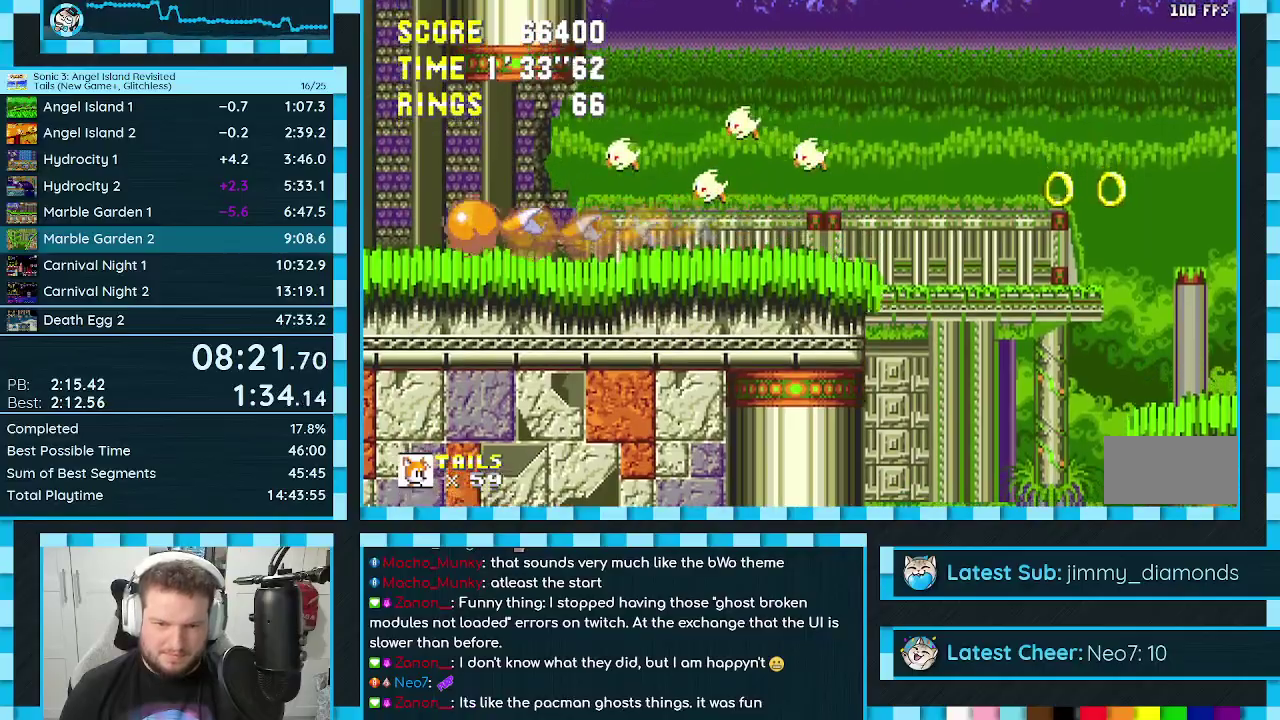
{"dt_ms": 1000, "buttons": ["A", "DPAD_LEFT"], "events": [[200, "DPAD_LEFT", "down"], [717, "A", "down"], [850, "A", "up"], [933, "A", "down"]]}
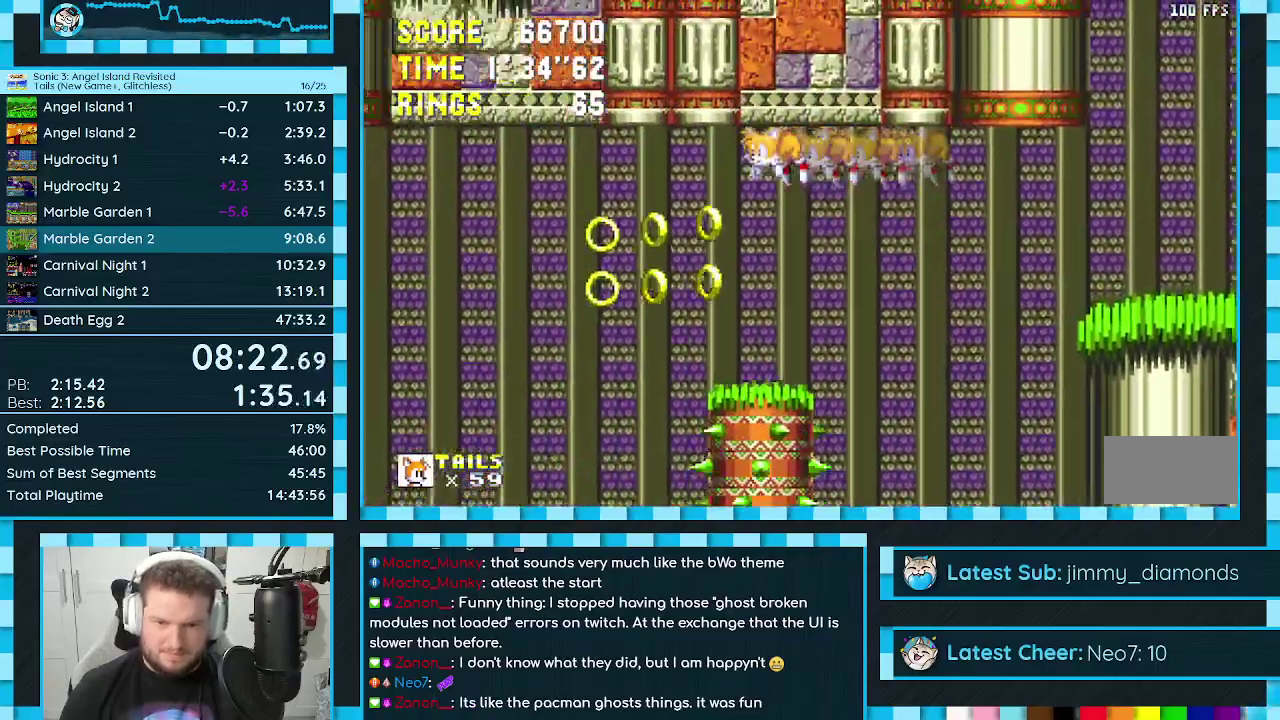
{"dt_ms": 500, "buttons": ["DPAD_DOWN", "DPAD_RIGHT"], "events": [[17, "A", "up"], [200, "DPAD_UP", "down"], [233, "DPAD_LEFT", "up"], [250, "DPAD_UP", "up"], [267, "DPAD_RIGHT", "down"], [317, "A", "down"], [317, "DPAD_DOWN", "down"], [400, "A", "up"]]}
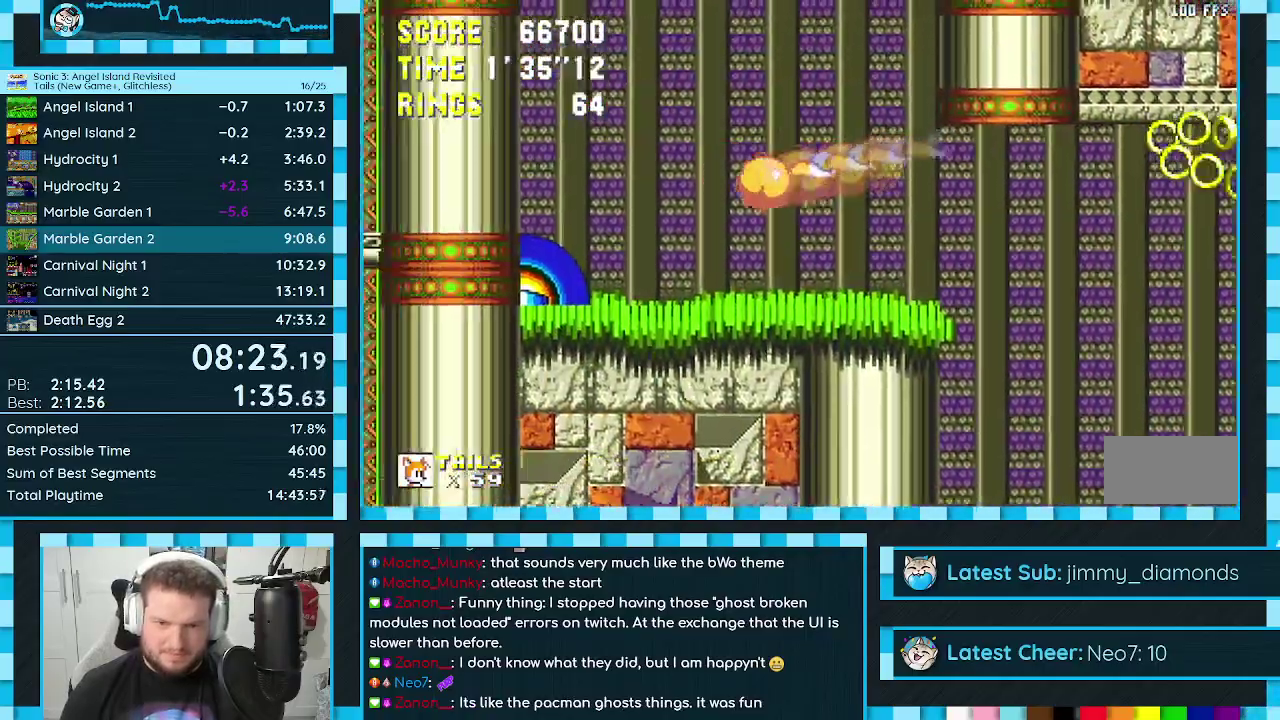
{"dt_ms": 500, "buttons": ["A", "B", "C", "DPAD_UP", "DPAD_RIGHT"], "events": [[300, "A", "down"], [333, "DPAD_DOWN", "up"], [333, "DPAD_UP", "down"], [417, "A", "up"], [417, "C", "down"], [467, "B", "down"], [483, "A", "down"]]}
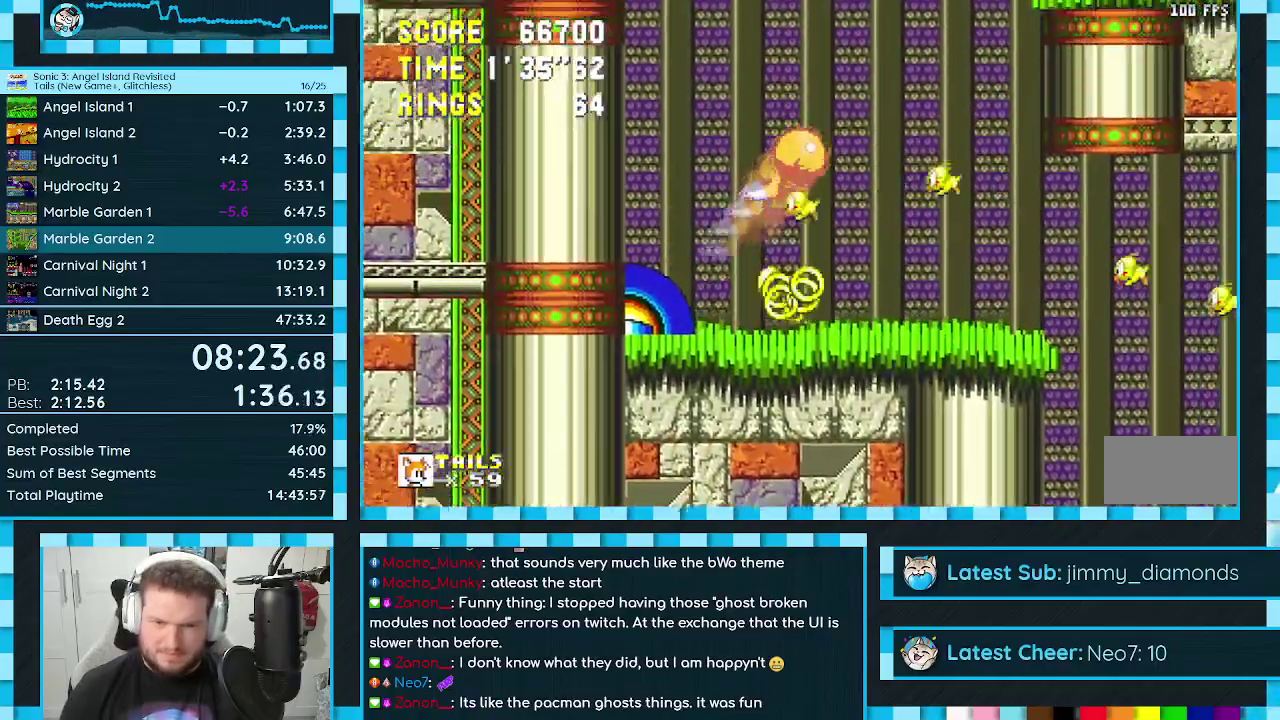
{"dt_ms": 500, "buttons": ["DPAD_UP", "DPAD_RIGHT"], "events": [[17, "B", "up"], [17, "C", "up"], [33, "A", "up"], [67, "B", "down"], [67, "C", "down"], [133, "A", "down"], [133, "B", "up"], [133, "C", "up"], [200, "A", "up"], [200, "B", "down"], [200, "C", "down"], [250, "A", "down"], [283, "B", "up"], [283, "C", "up"], [333, "A", "up"]]}
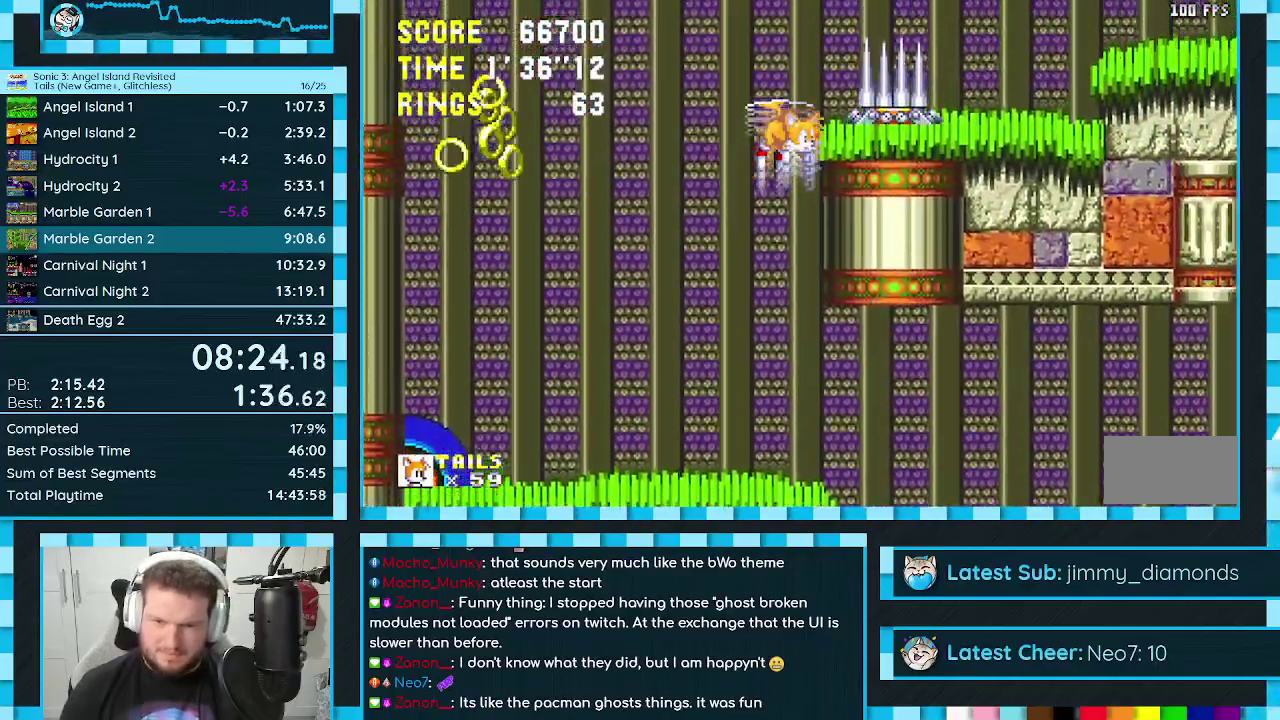
{"dt_ms": 500, "buttons": [], "events": [[233, "DPAD_DOWN", "down"], [233, "DPAD_UP", "up"], [283, "A", "down"], [350, "A", "up"], [467, "DPAD_RIGHT", "up"], [500, "DPAD_DOWN", "up"]]}
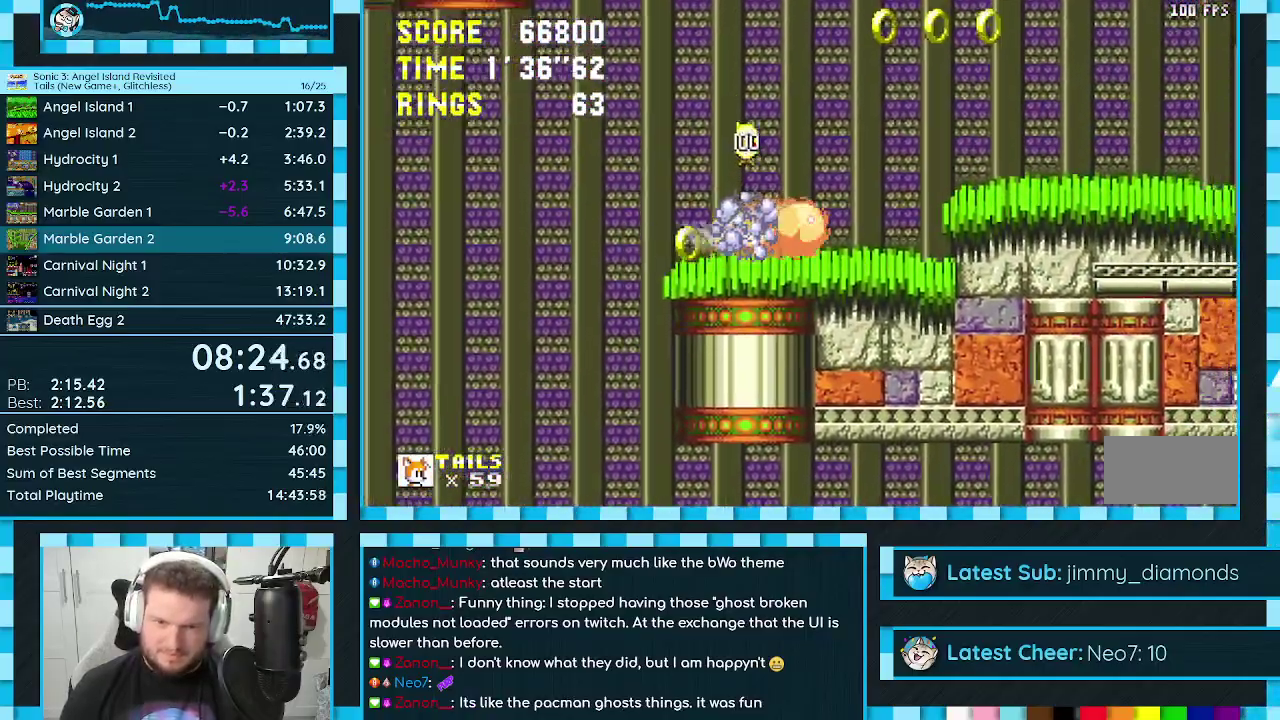
{"dt_ms": 500, "buttons": ["A", "B", "C", "DPAD_UP"], "events": [[33, "DPAD_RIGHT", "down"], [33, "DPAD_UP", "down"], [50, "A", "down"], [150, "A", "up"], [183, "C", "down"], [233, "A", "down"], [233, "C", "up"], [233, "DPAD_RIGHT", "up"], [317, "A", "up"], [317, "C", "down"], [333, "B", "down"], [367, "A", "down"], [383, "B", "up"], [383, "C", "up"], [433, "A", "up"], [433, "C", "down"], [450, "B", "down"], [483, "A", "down"]]}
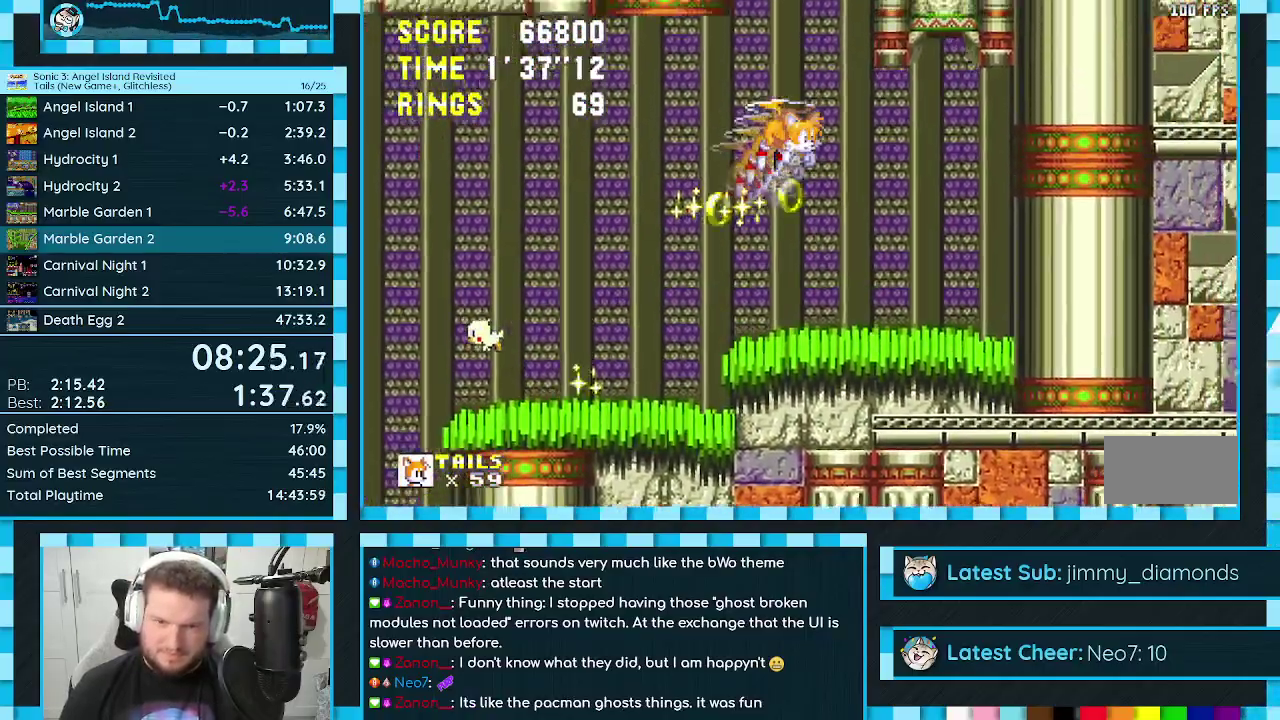
{"dt_ms": 500, "buttons": ["A", "DPAD_UP"], "events": [[17, "B", "up"], [17, "C", "up"], [67, "A", "up"], [133, "A", "down"], [183, "A", "up"], [183, "C", "down"], [233, "C", "up"], [283, "B", "down"], [283, "C", "down"], [350, "B", "up"], [350, "C", "up"], [383, "A", "down"], [417, "B", "down"], [417, "C", "down"], [433, "A", "up"], [467, "B", "up"], [467, "C", "up"], [483, "A", "down"]]}
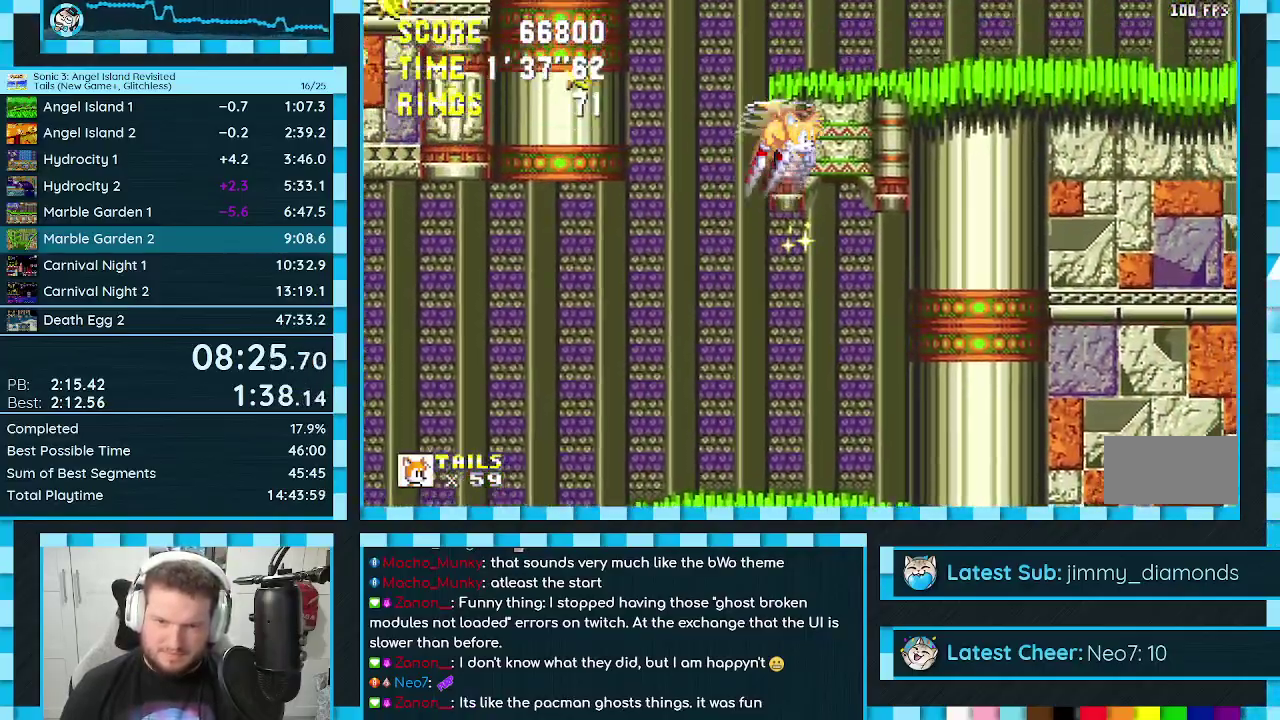
{"dt_ms": 500, "buttons": ["A", "DPAD_DOWN", "DPAD_RIGHT"], "events": [[83, "DPAD_RIGHT", "down"], [167, "A", "up"], [367, "DPAD_UP", "up"], [383, "DPAD_DOWN", "down"], [450, "A", "down"]]}
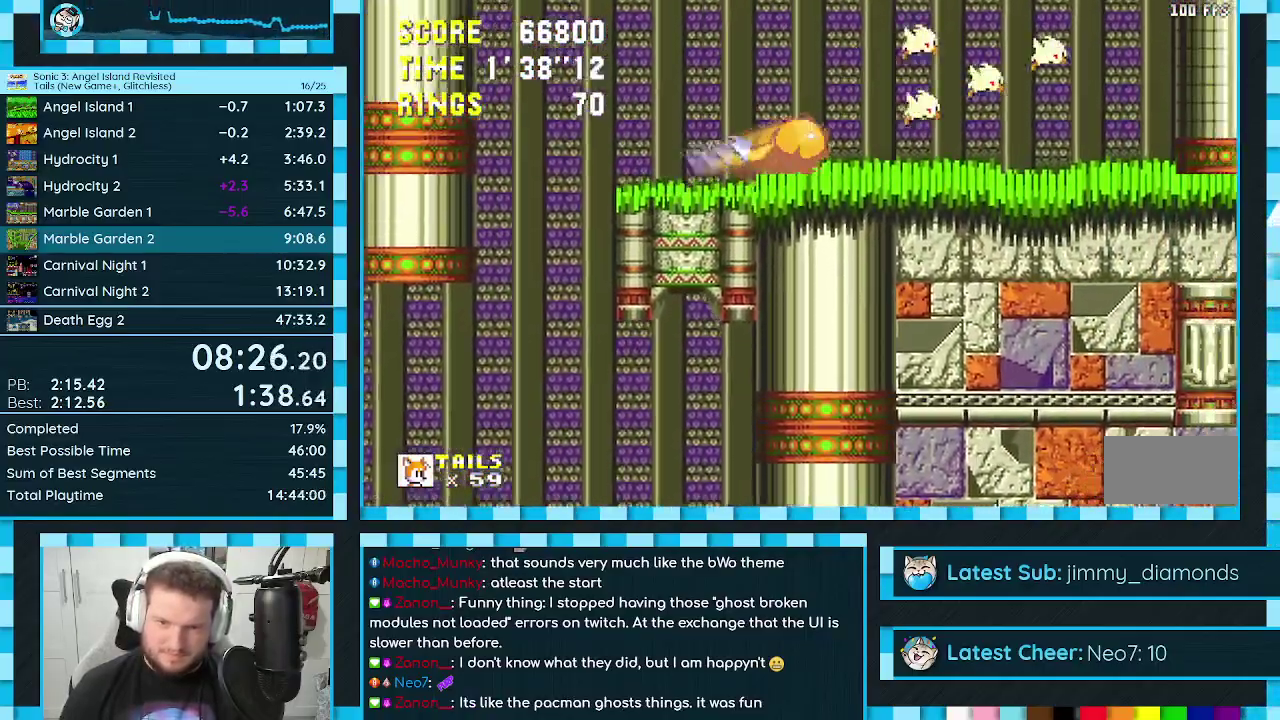
{"dt_ms": 500, "buttons": ["DPAD_DOWN"], "events": [[50, "A", "up"], [133, "DPAD_DOWN", "up"], [183, "DPAD_DOWN", "down"], [283, "DPAD_DOWN", "up"], [433, "DPAD_DOWN", "down"], [467, "DPAD_RIGHT", "up"]]}
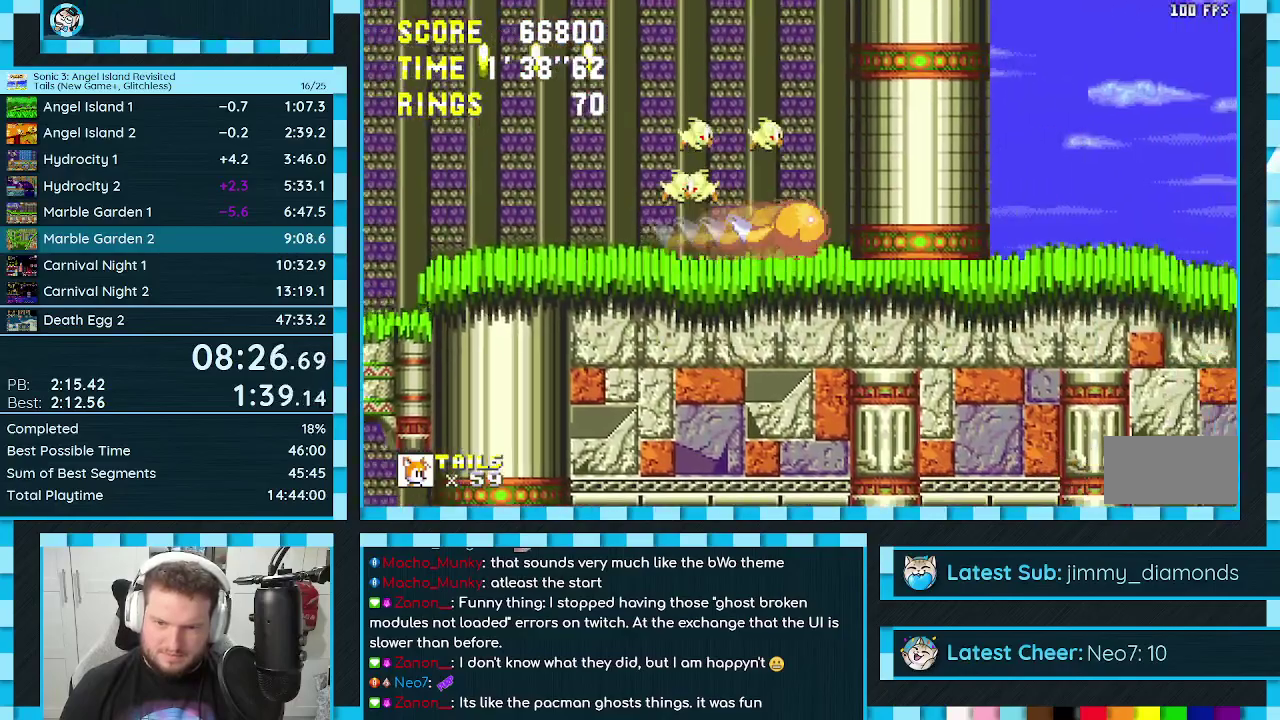
{"dt_ms": 500, "buttons": ["DPAD_RIGHT"], "events": [[83, "DPAD_DOWN", "up"], [183, "DPAD_RIGHT", "down"]]}
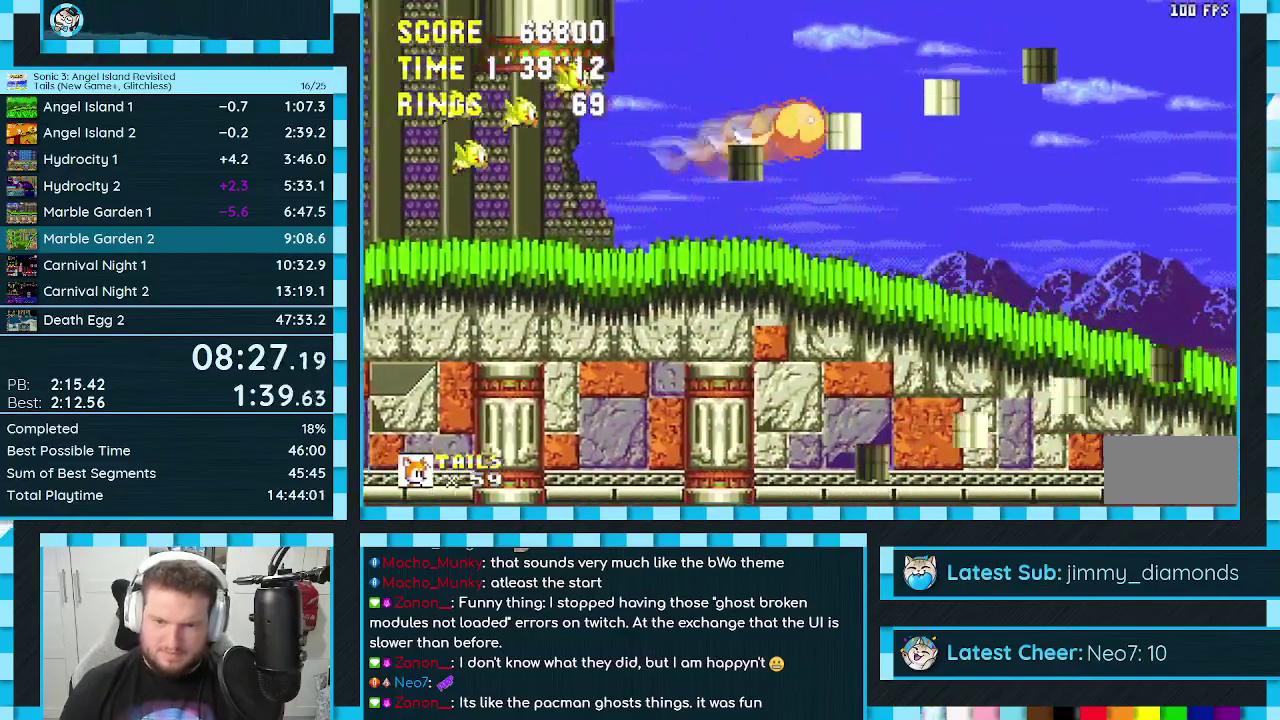
{"dt_ms": 500, "buttons": ["DPAD_RIGHT"], "events": []}
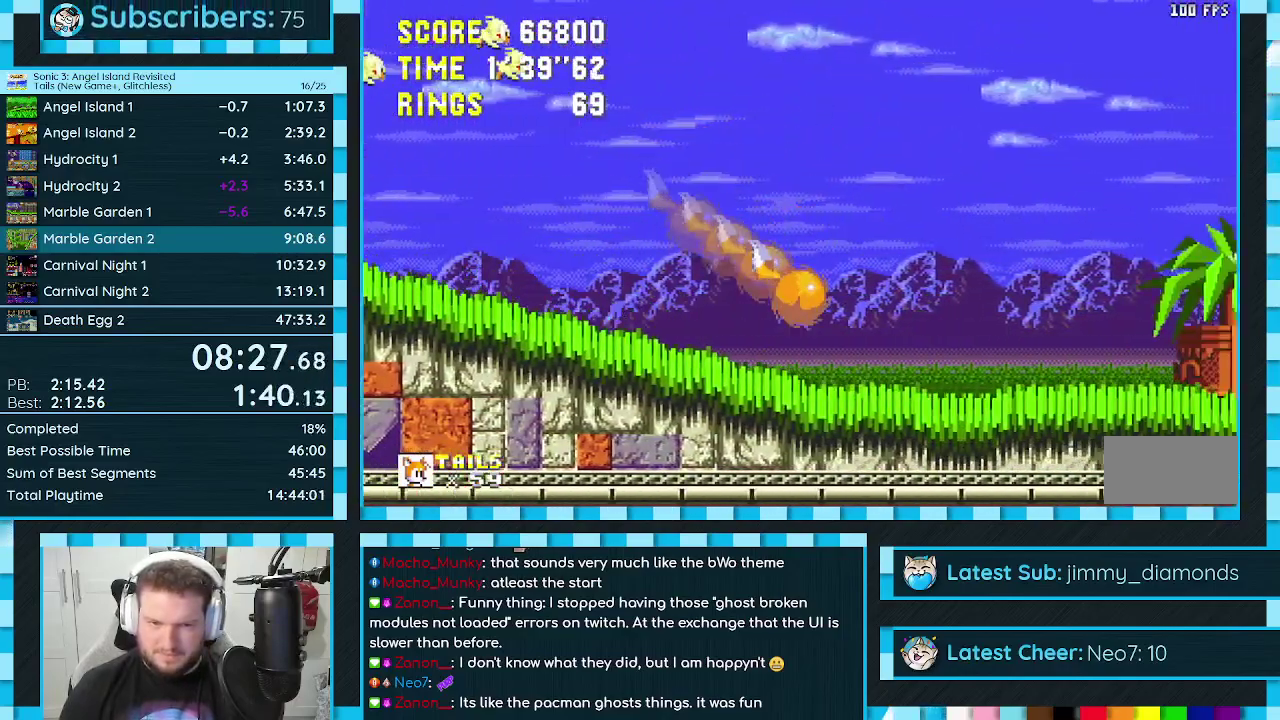
{"dt_ms": 500, "buttons": [], "events": [[450, "DPAD_RIGHT", "up"]]}
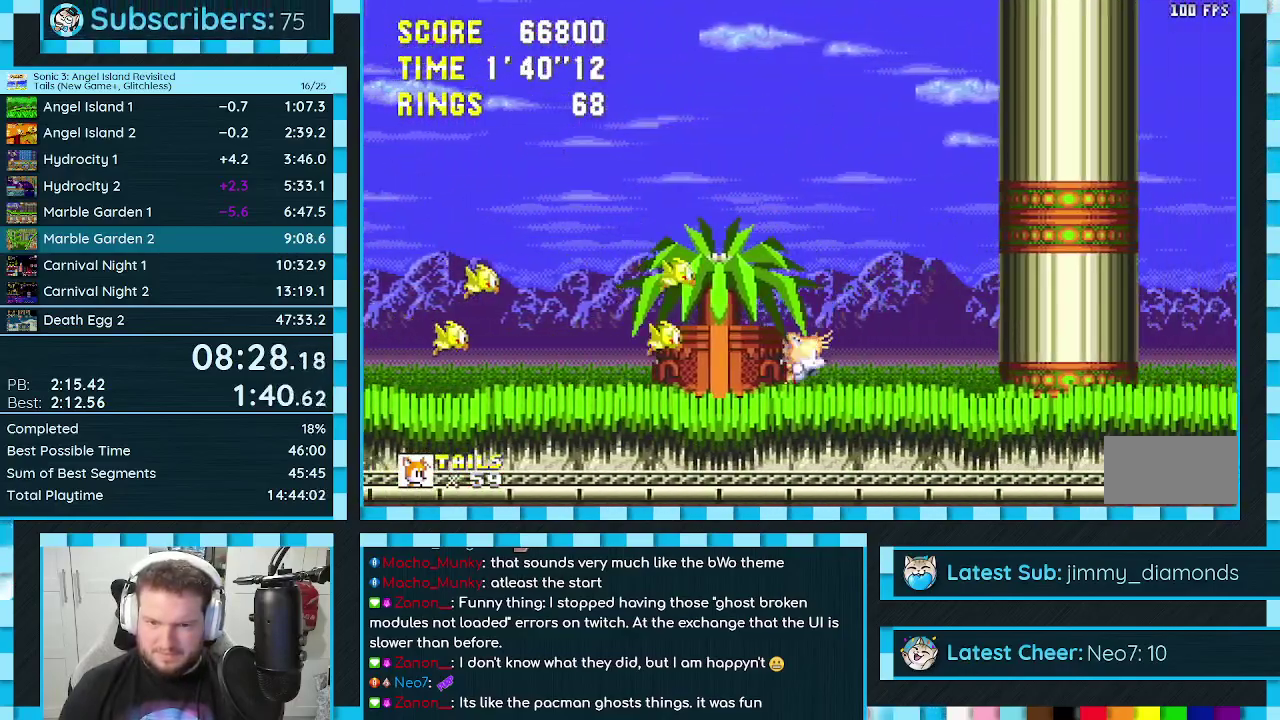
{"dt_ms": 500, "buttons": ["DPAD_RIGHT"], "events": [[117, "DPAD_LEFT", "down"], [433, "DPAD_LEFT", "up"], [500, "DPAD_RIGHT", "down"]]}
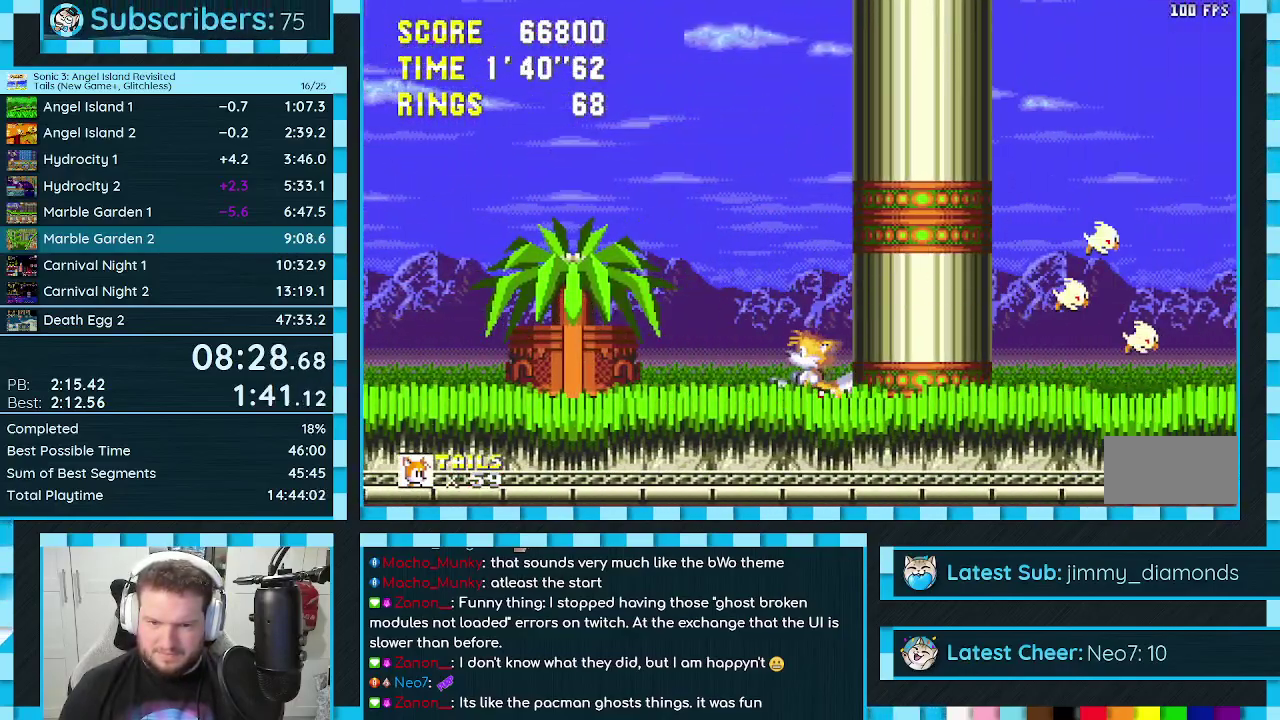
{"dt_ms": 500, "buttons": ["DPAD_LEFT"], "events": [[417, "DPAD_RIGHT", "up"], [483, "DPAD_LEFT", "down"]]}
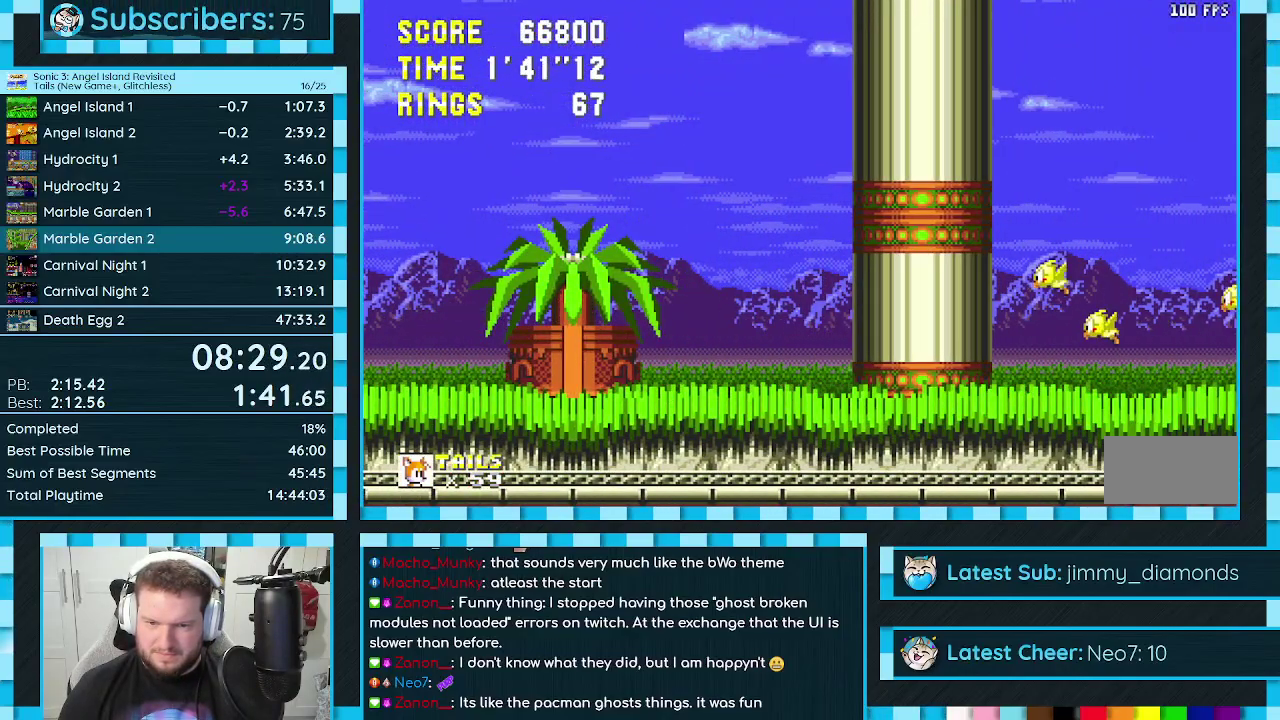
{"dt_ms": 500, "buttons": ["DPAD_LEFT"], "events": []}